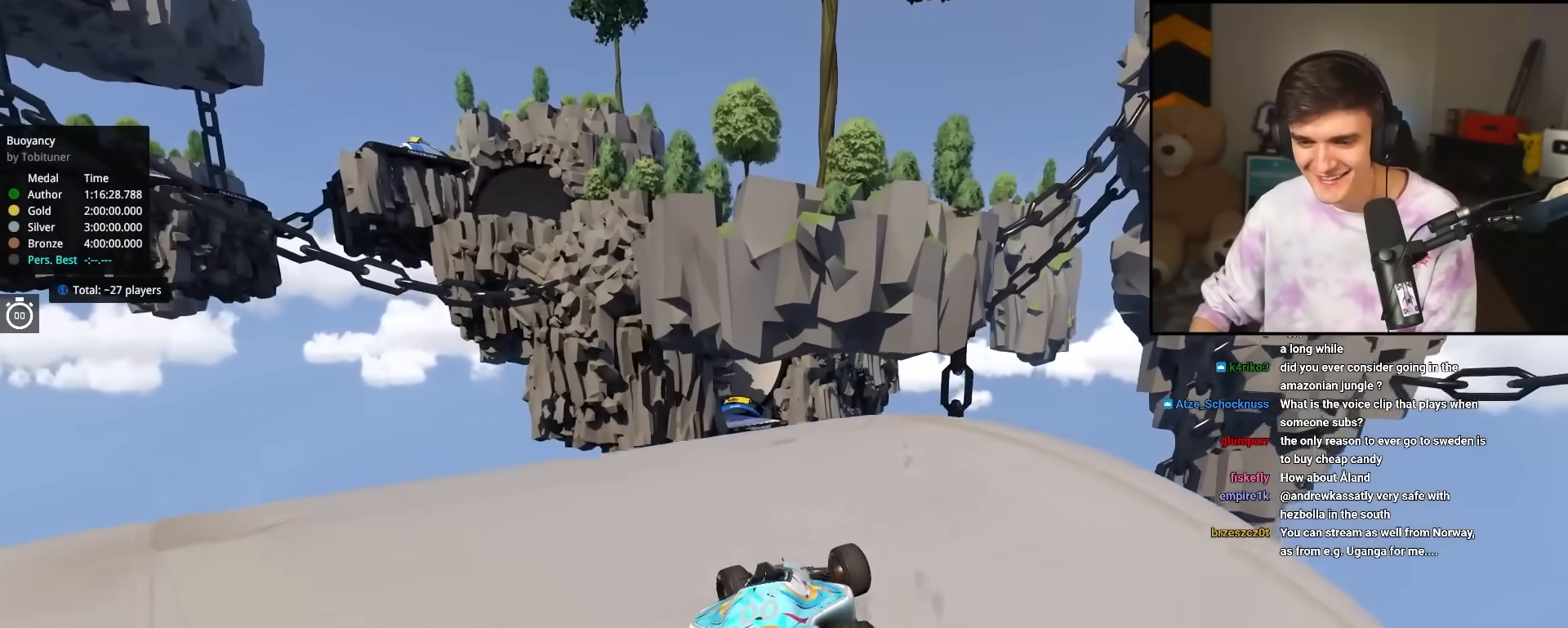
Gameplay with keyboard; each line is a JSON object with the keys held at the frame after it. "events" lists presses ("down") and releases ("up") of "brake", "down", "left", "right" and "up" between this image and that frame as [ms after this image, input, new state], when the widget could be followed in between. No other keys are recorded. Mouse input is not recorded. Key names are as the overlay labels them; some are game actions (e.g. jump) rather than physical keys.
{"keys": ["up"], "events": [[17, "left", "up"], [167, "right", "down"], [250, "right", "up"], [350, "left", "down"], [483, "left", "up"]]}
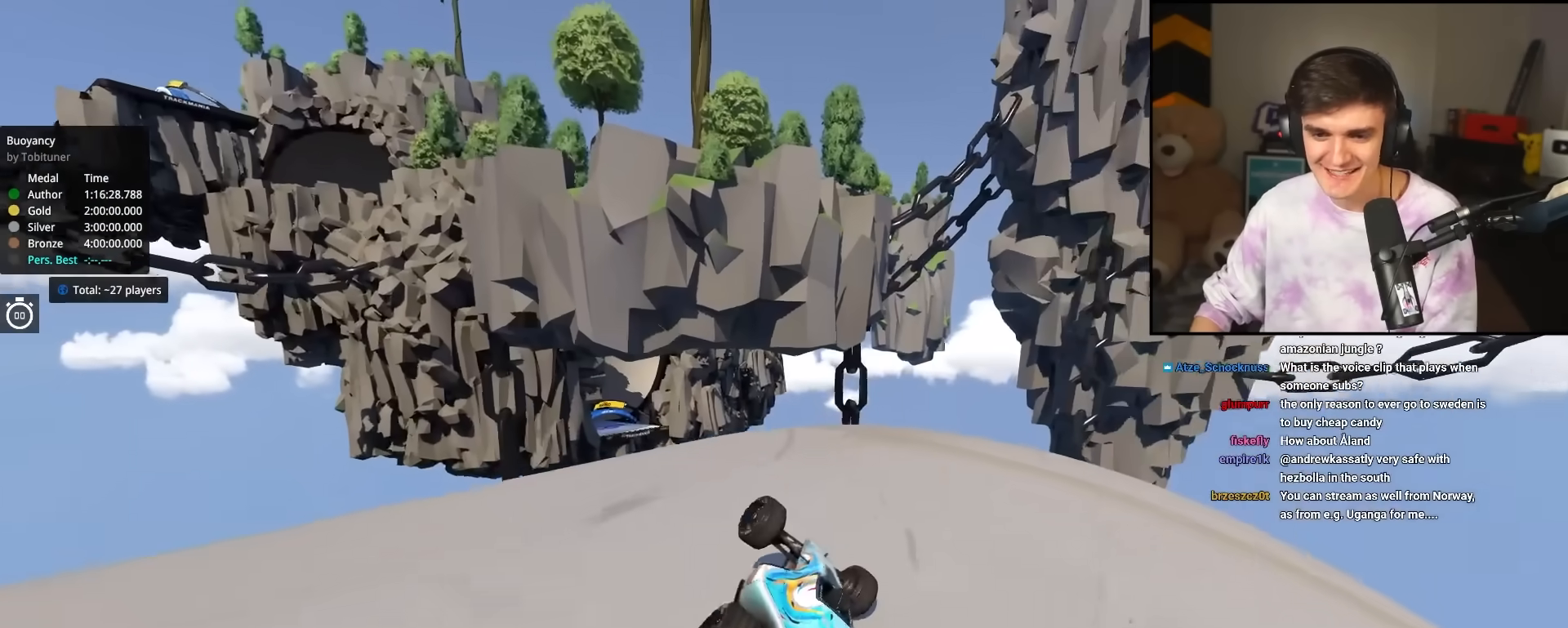
{"keys": ["up"], "events": [[233, "left", "down"], [317, "left", "up"]]}
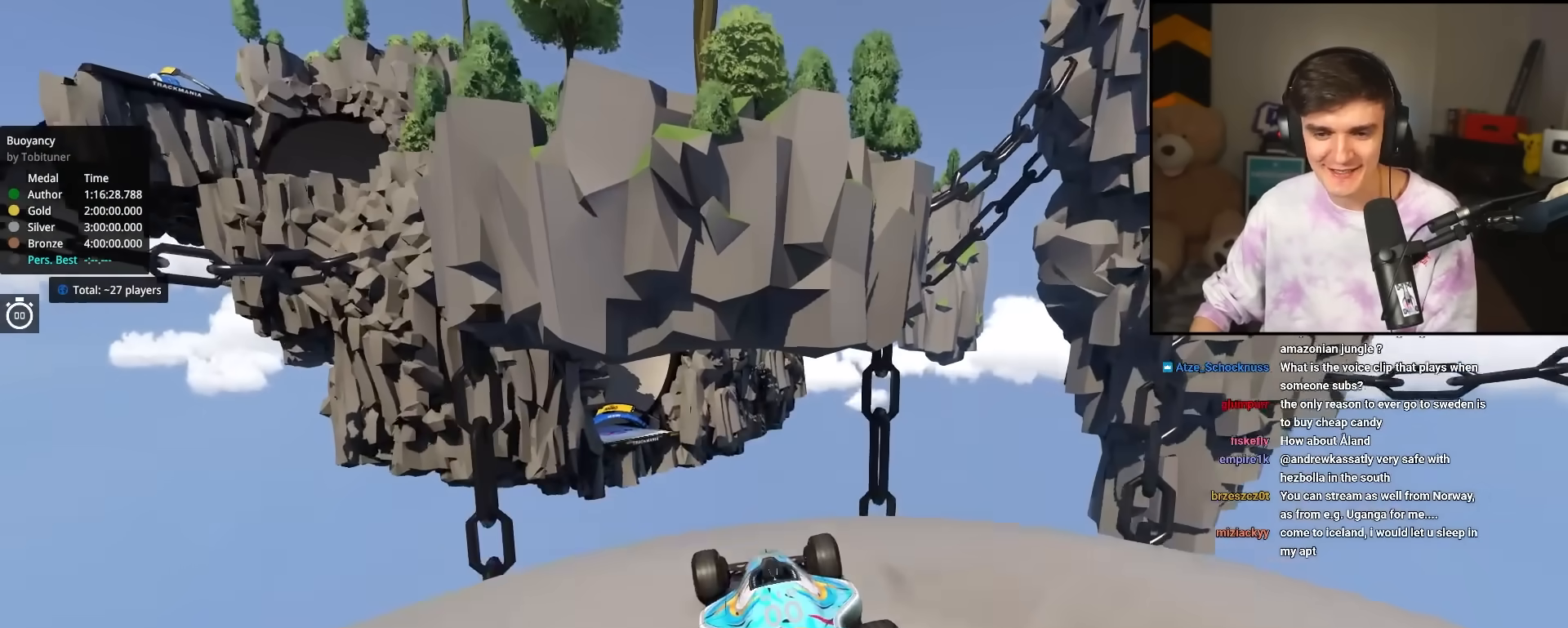
{"keys": ["right", "up"], "events": [[233, "right", "down"], [283, "brake", "down"], [383, "brake", "up"]]}
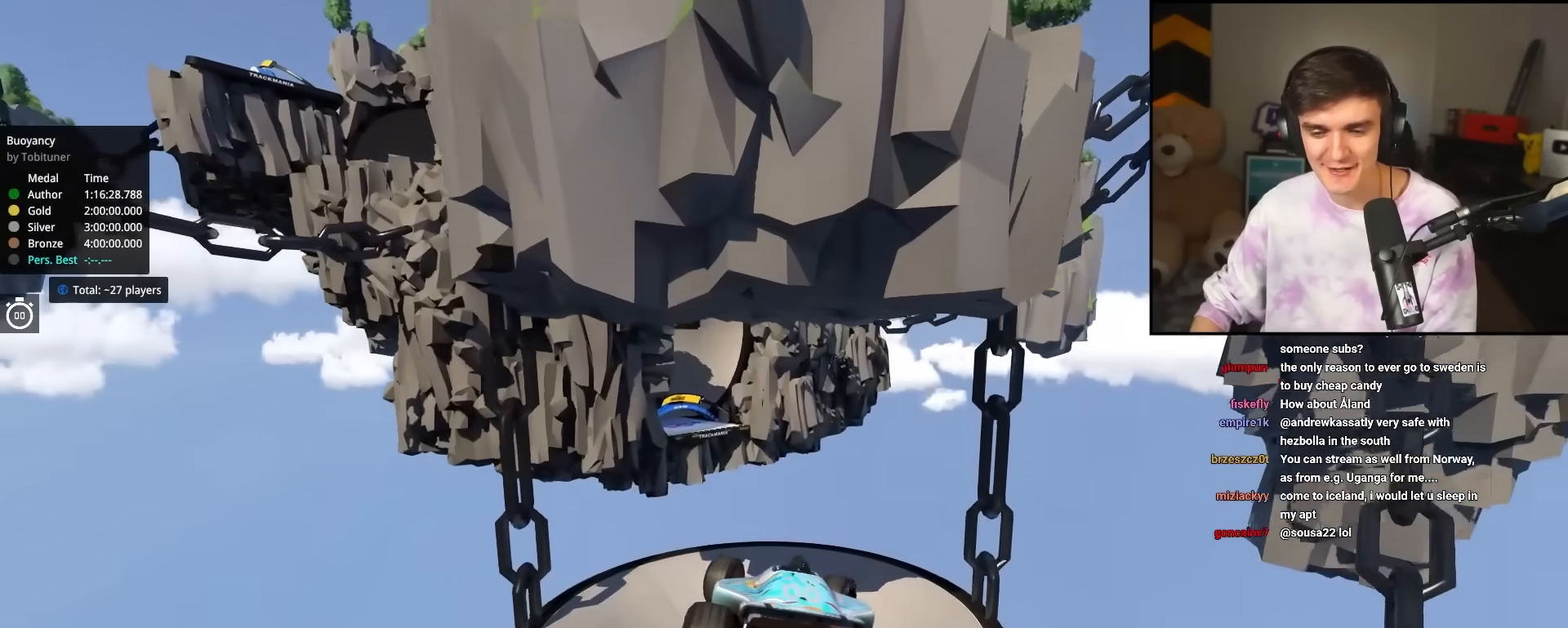
{"keys": ["up"], "events": [[67, "left", "down"], [167, "left", "up"], [400, "right", "up"]]}
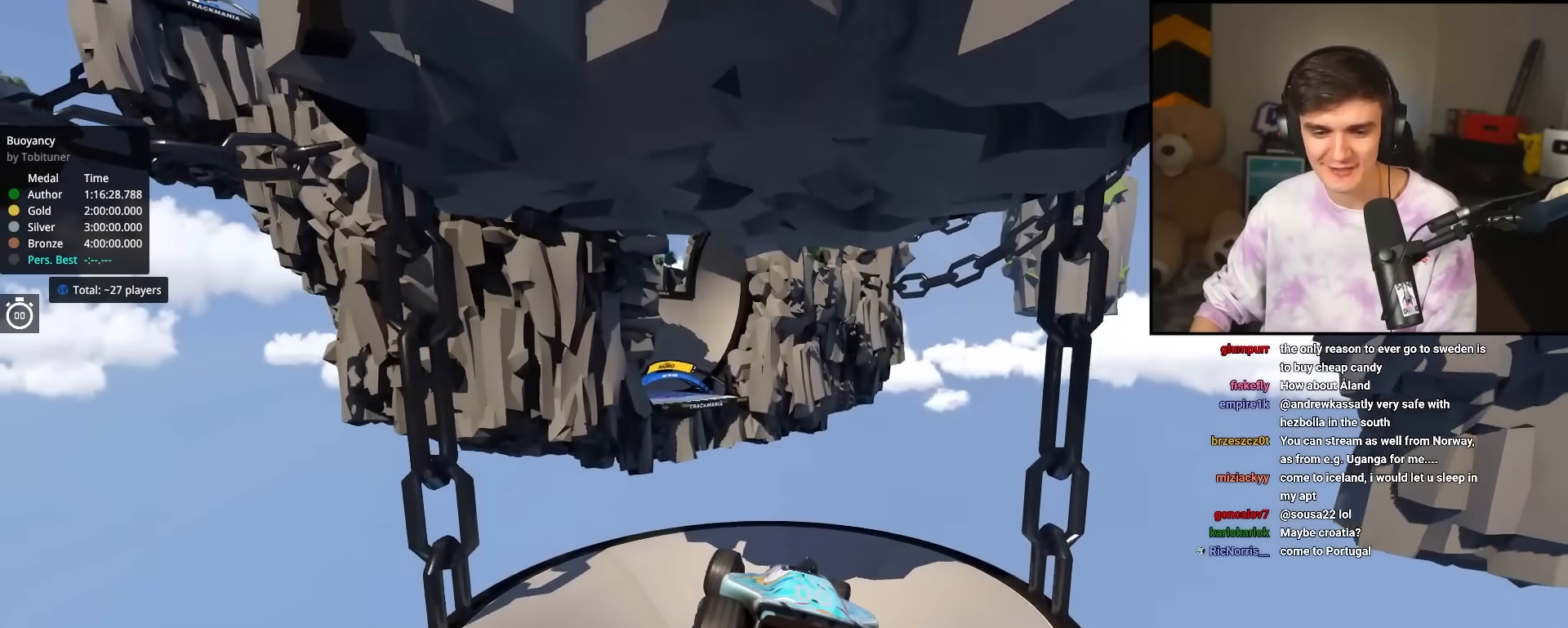
{"keys": ["left", "up"], "events": [[83, "left", "down"]]}
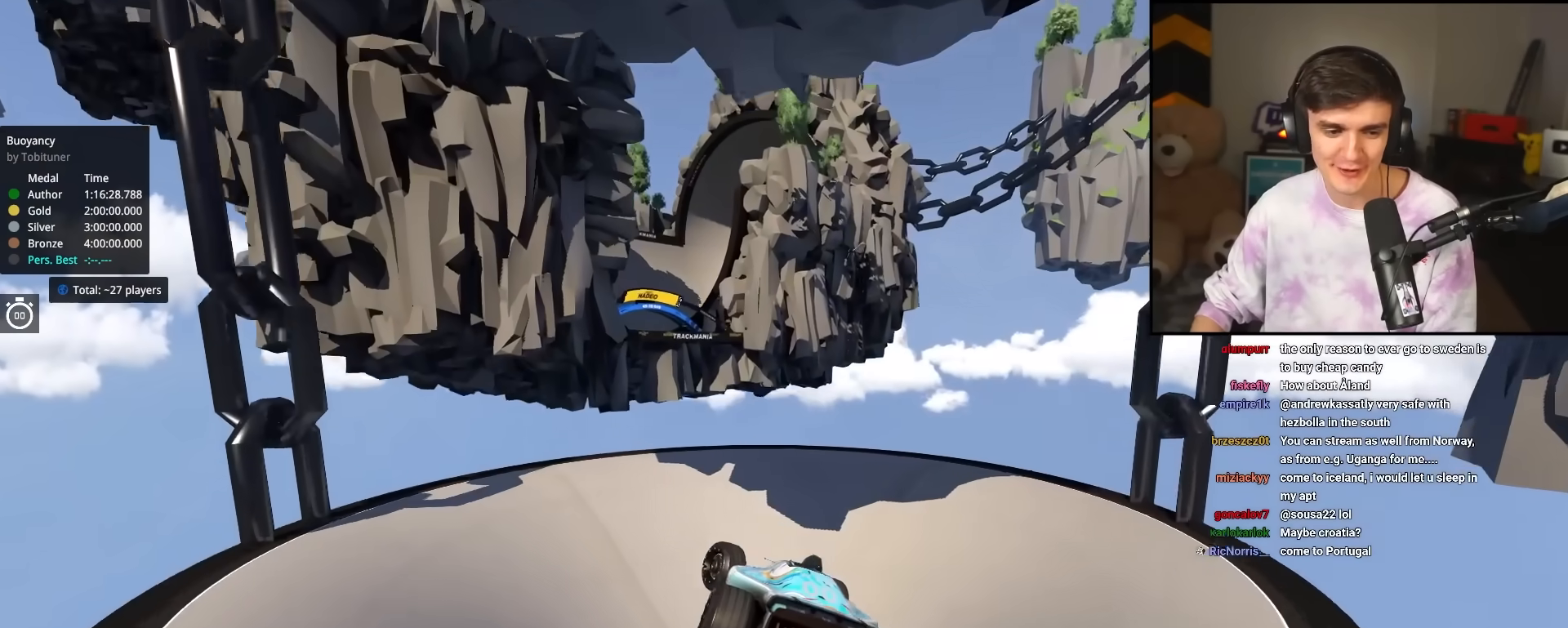
{"keys": ["up"], "events": [[333, "left", "up"]]}
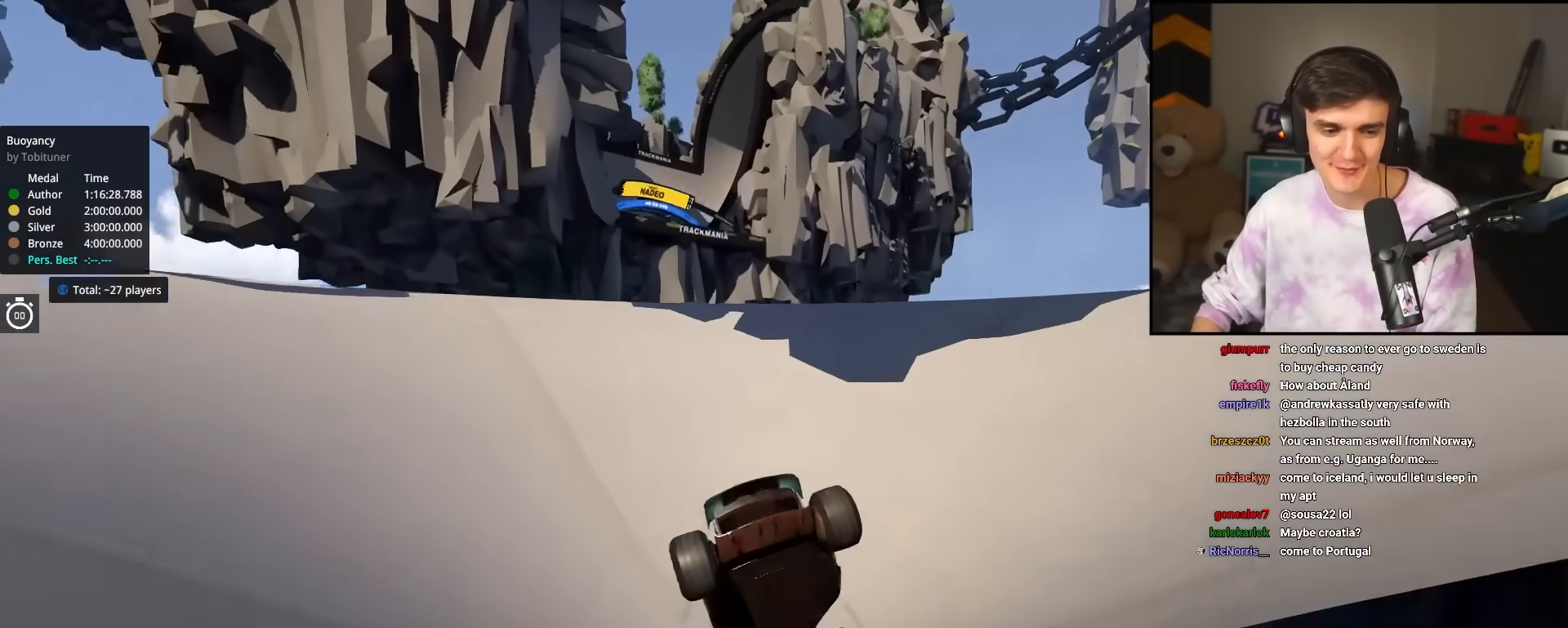
{"keys": ["up"], "events": []}
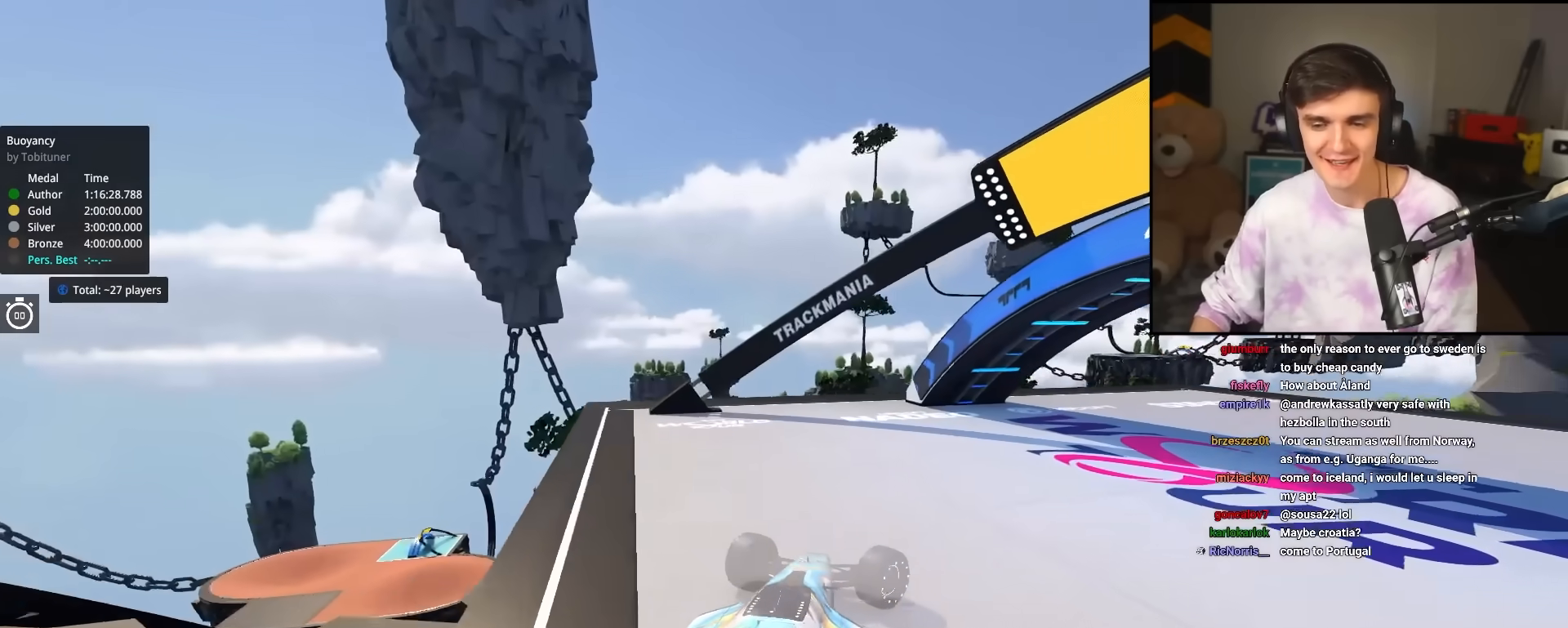
{"keys": ["up"], "events": []}
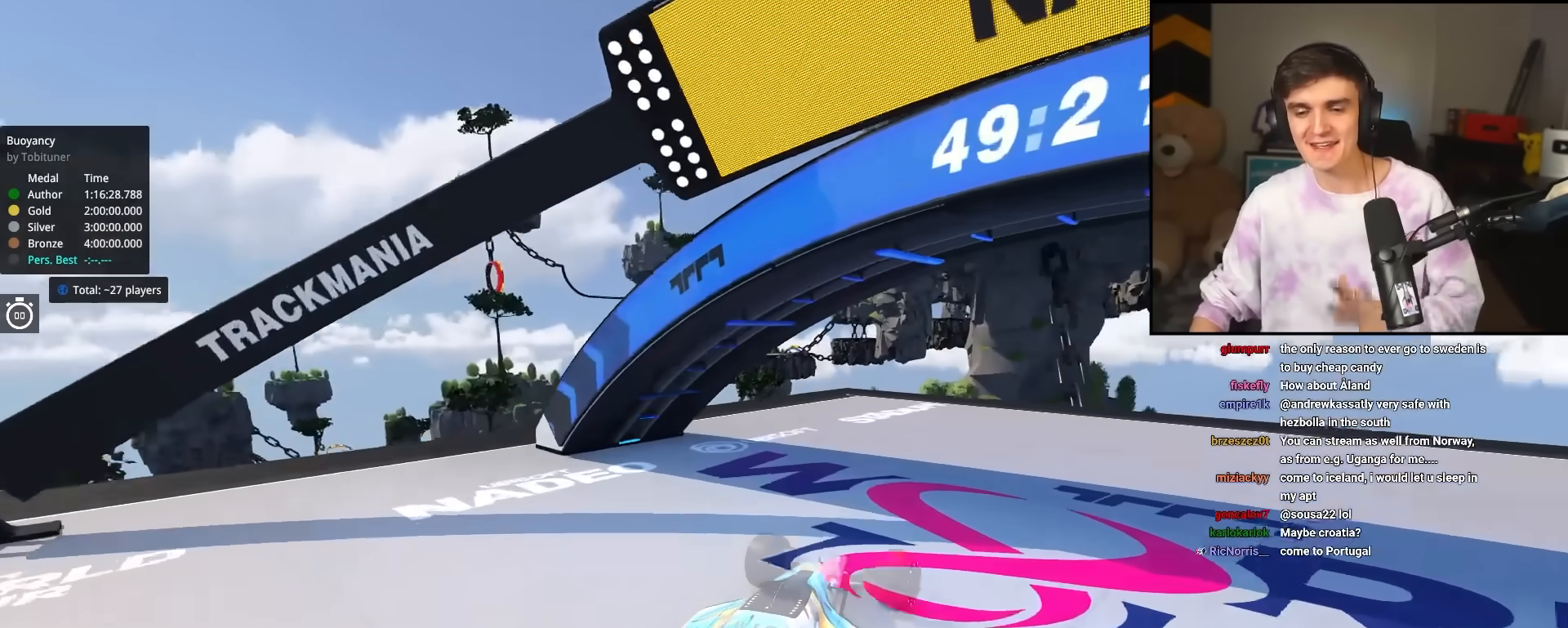
{"keys": ["right", "up"], "events": [[50, "right", "down"]]}
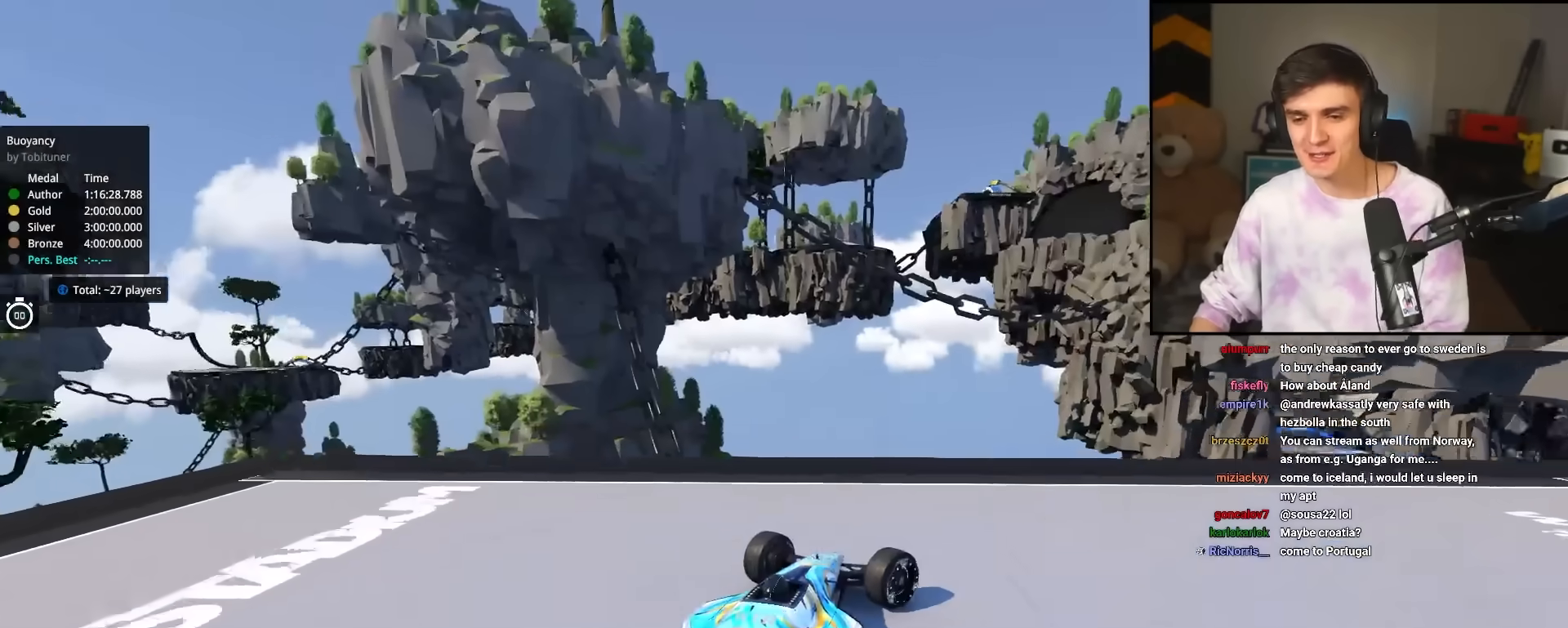
{"keys": ["up"], "events": [[117, "right", "up"]]}
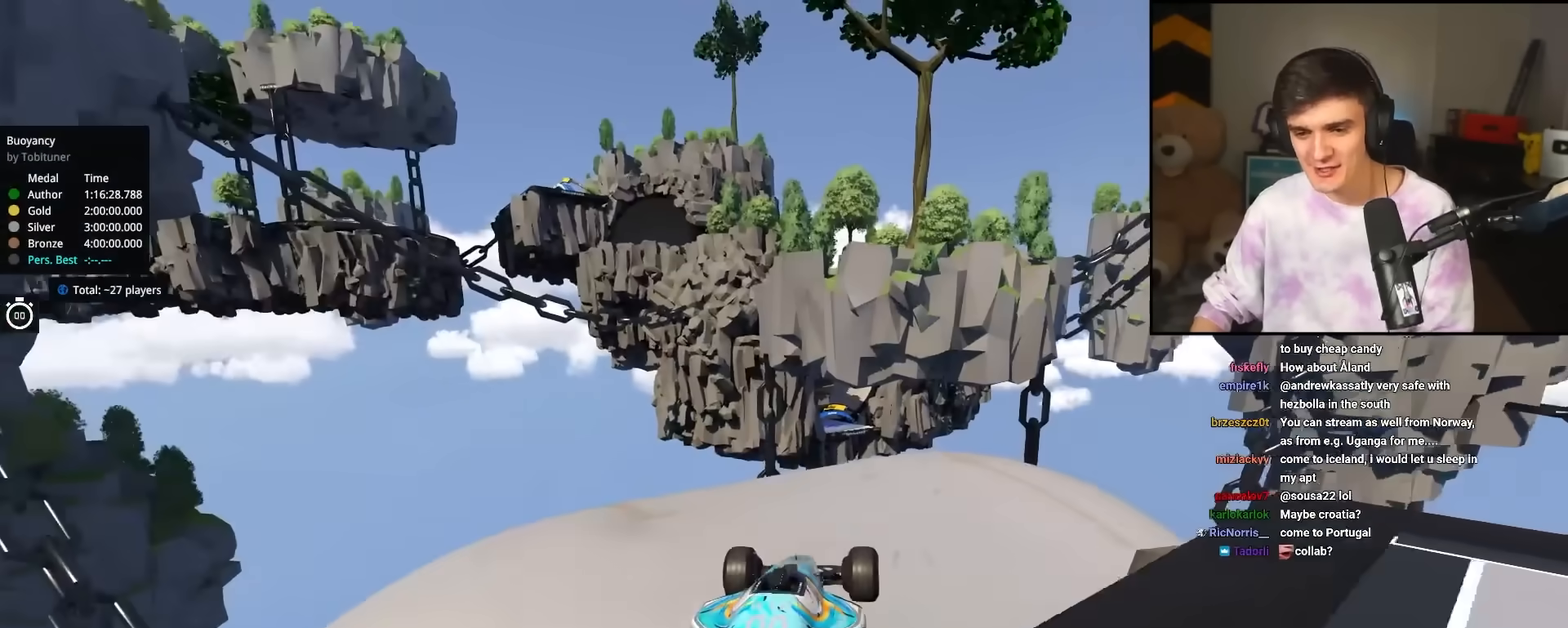
{"keys": ["left", "up"], "events": [[33, "brake", "down"], [33, "left", "down"], [183, "brake", "up"]]}
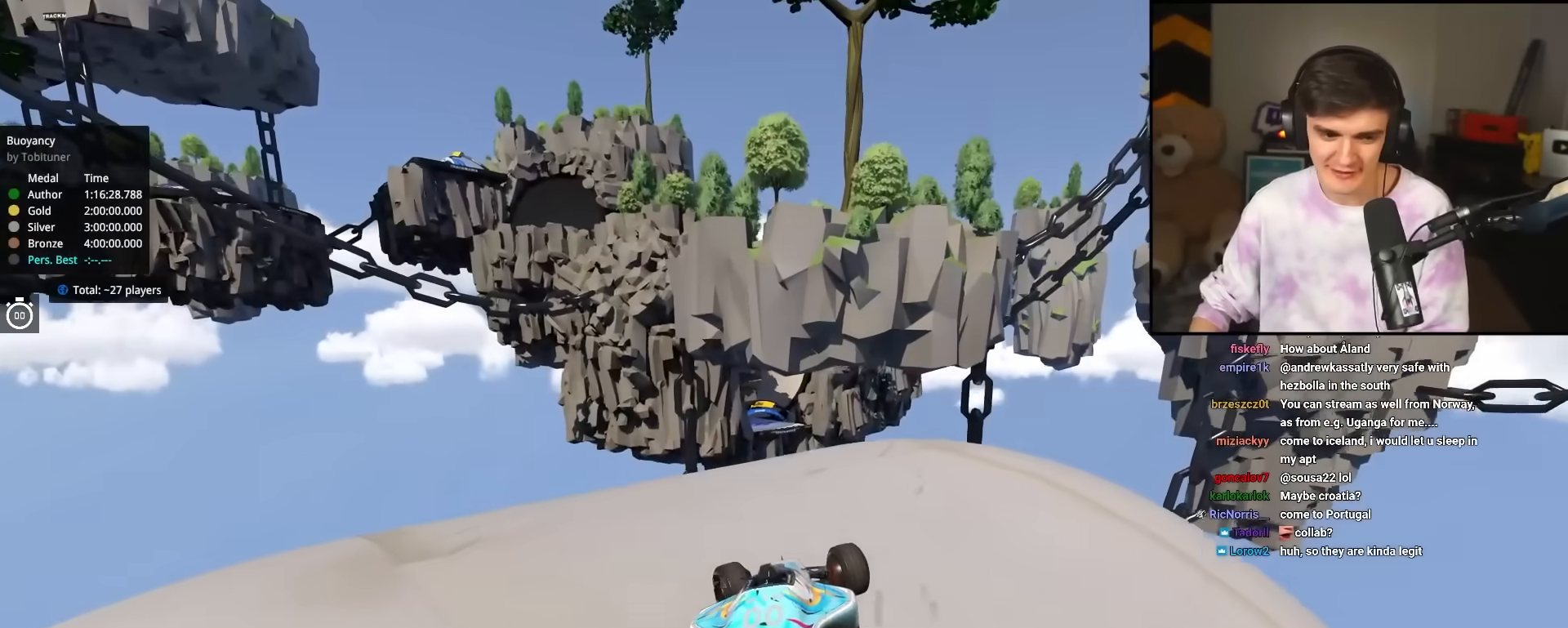
{"keys": ["up"], "events": [[100, "left", "up"], [233, "right", "down"], [383, "right", "up"]]}
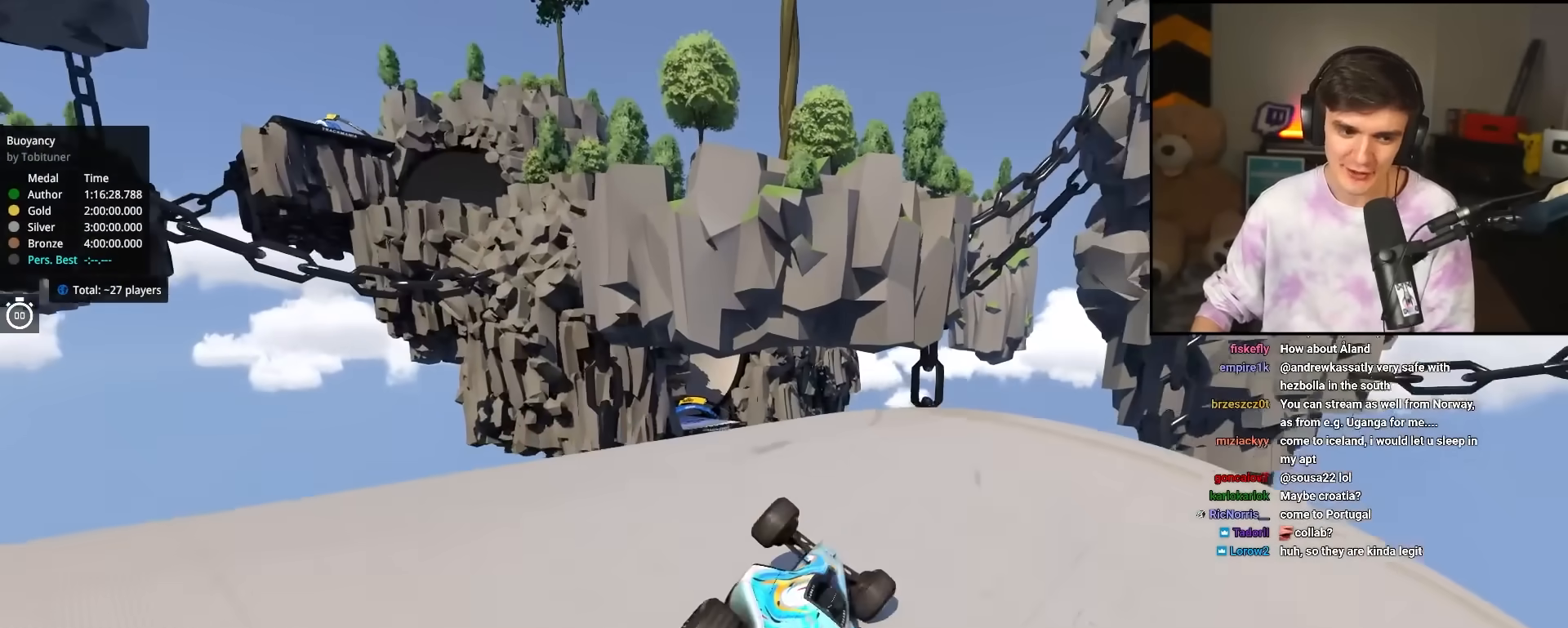
{"keys": ["up"], "events": [[33, "left", "down"], [167, "left", "up"], [350, "left", "down"], [500, "left", "up"]]}
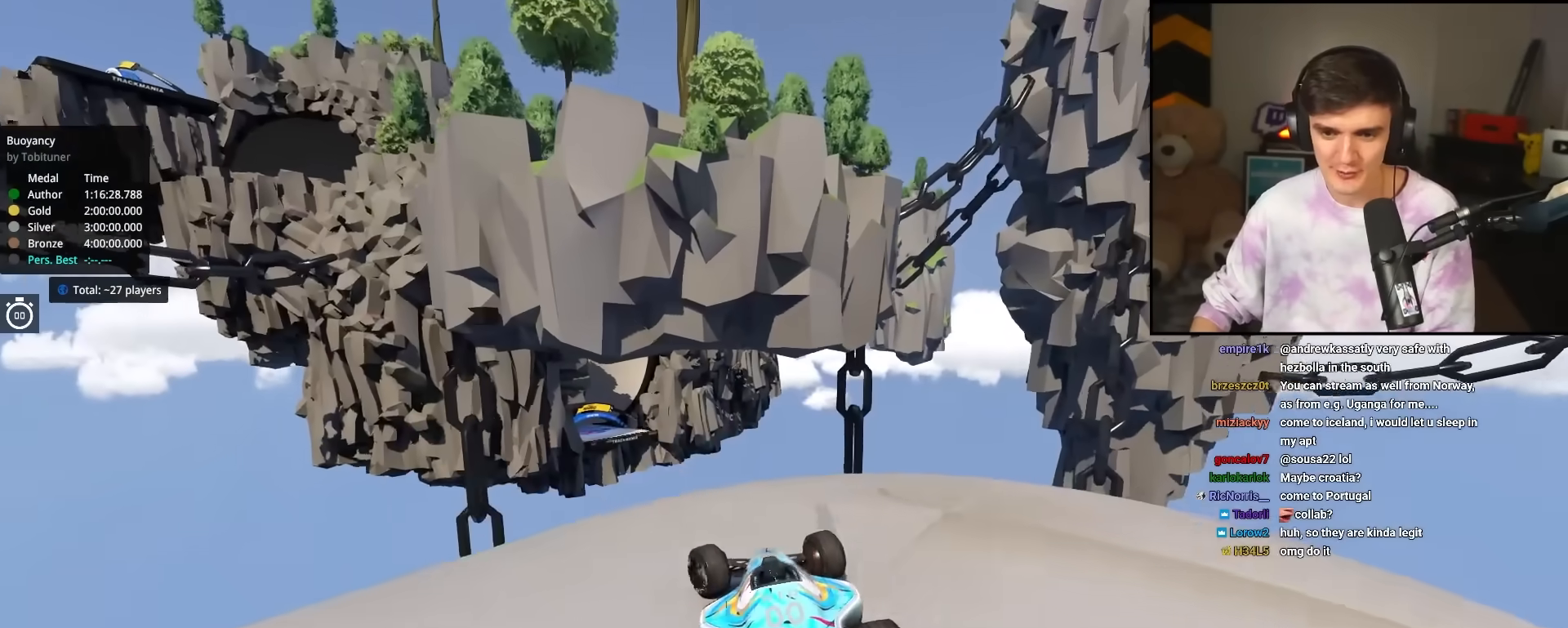
{"keys": ["brake", "right", "up"], "events": [[83, "right", "down"], [133, "right", "up"], [450, "right", "down"], [467, "brake", "down"]]}
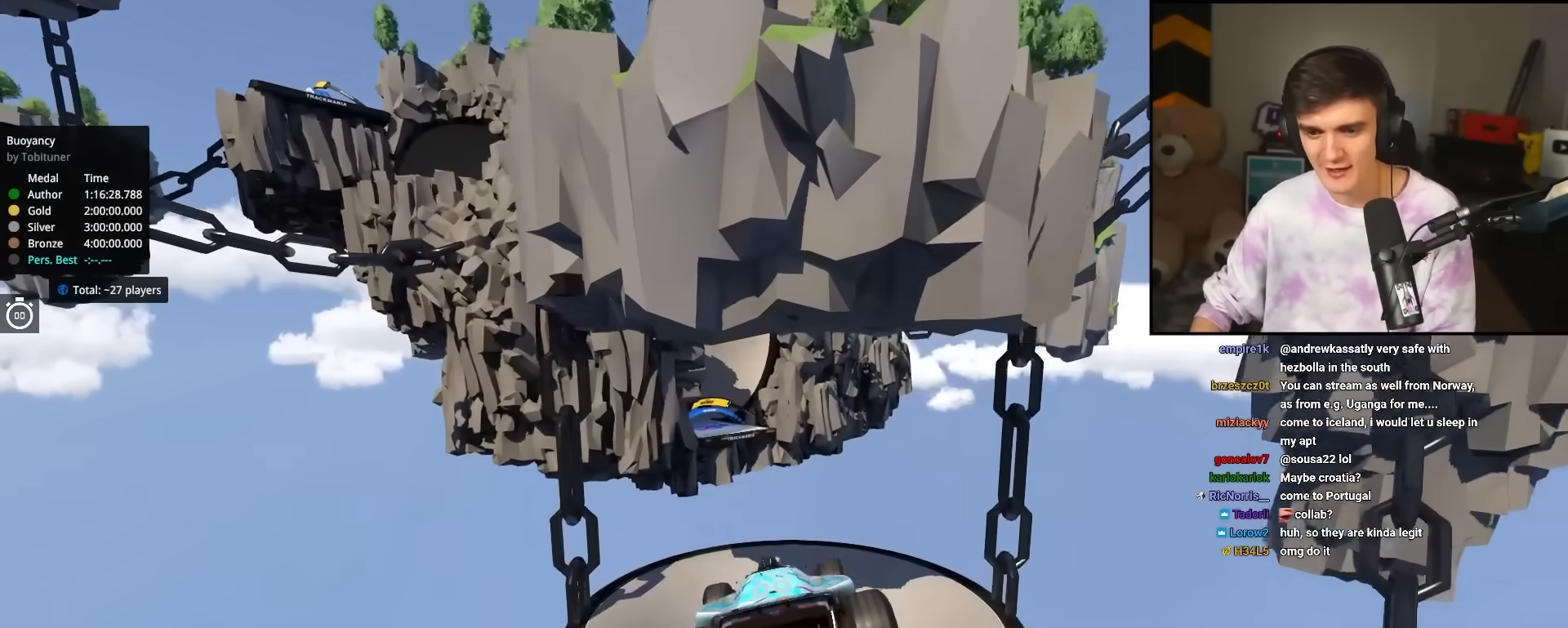
{"keys": ["up"], "events": [[100, "brake", "up"], [433, "right", "up"]]}
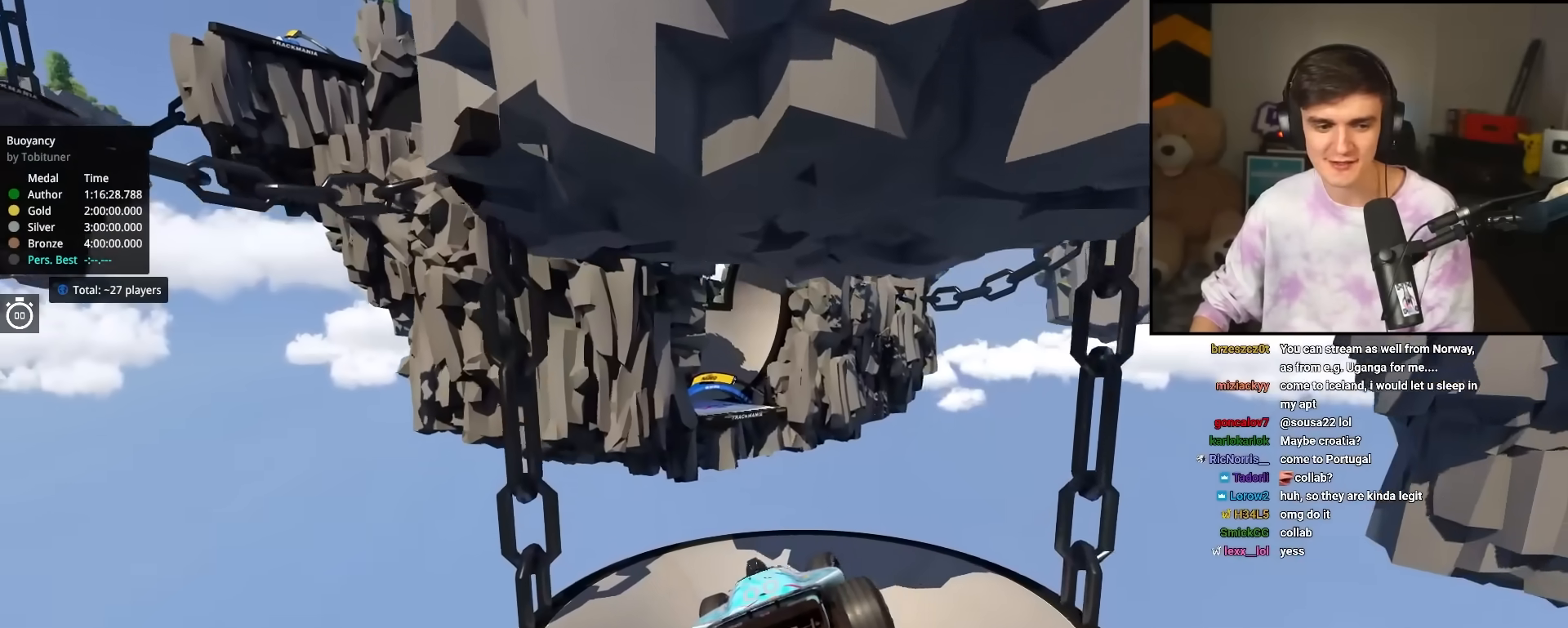
{"keys": ["up"], "events": []}
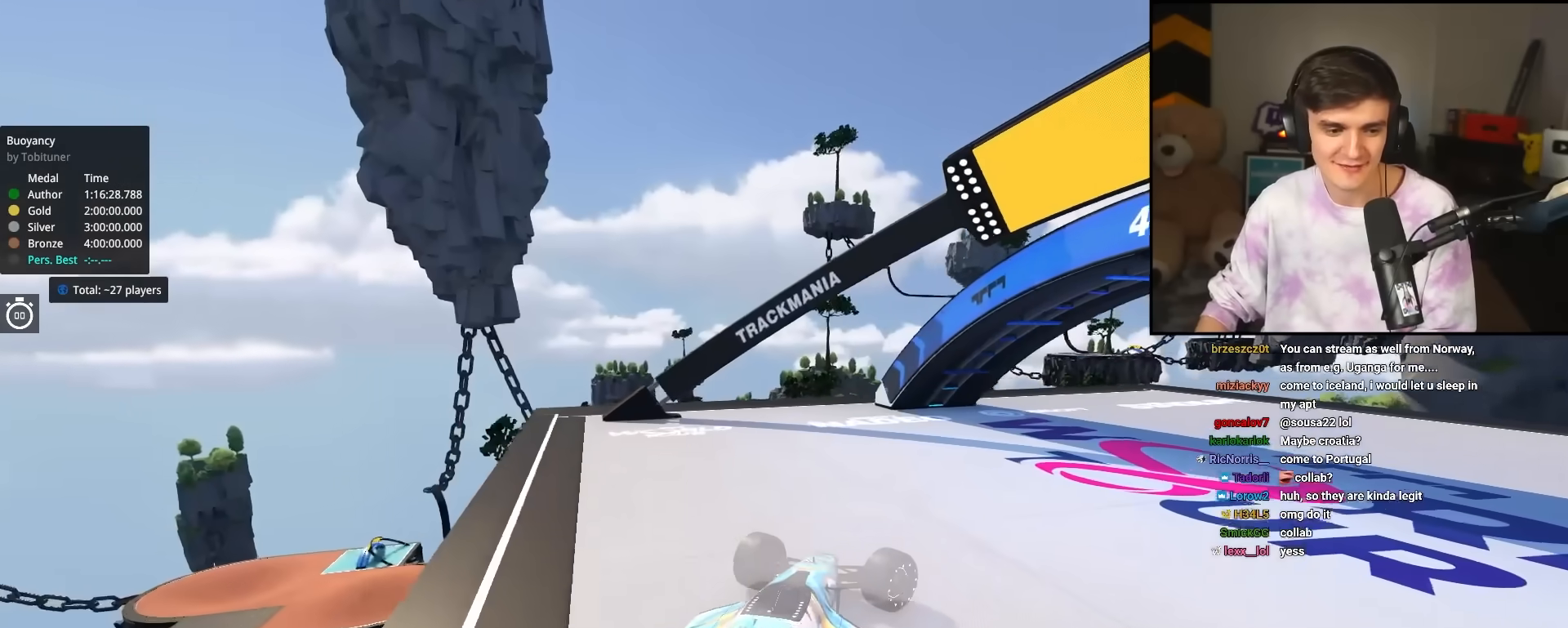
{"keys": ["up"], "events": []}
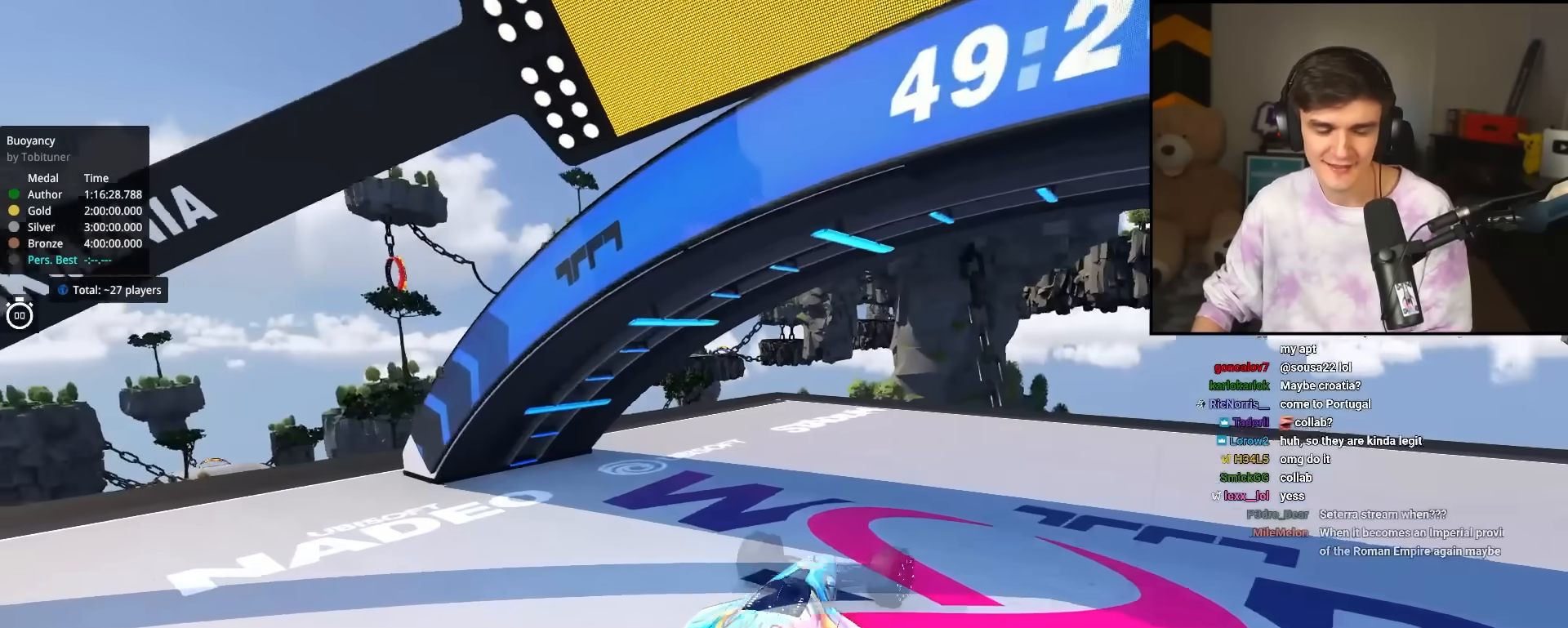
{"keys": ["right", "up"], "events": [[50, "right", "down"]]}
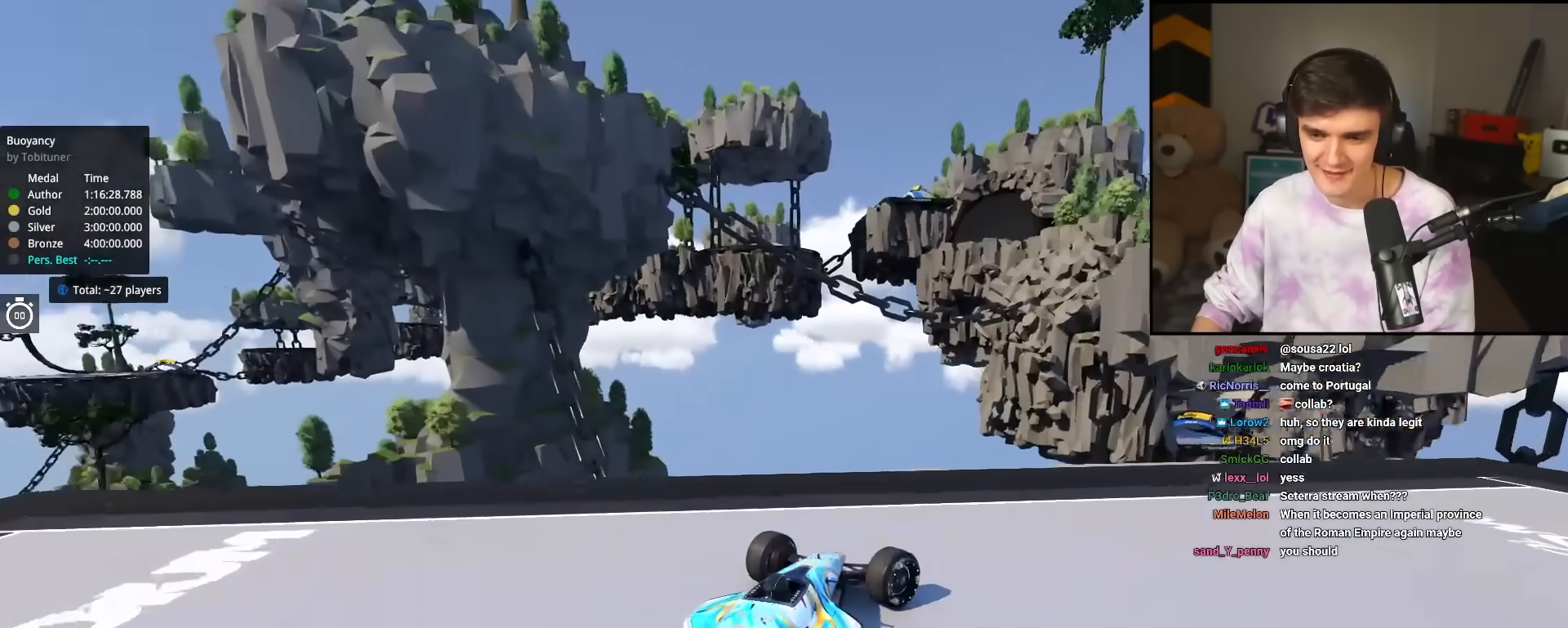
{"keys": ["left", "up"], "events": [[67, "right", "up"], [483, "left", "down"]]}
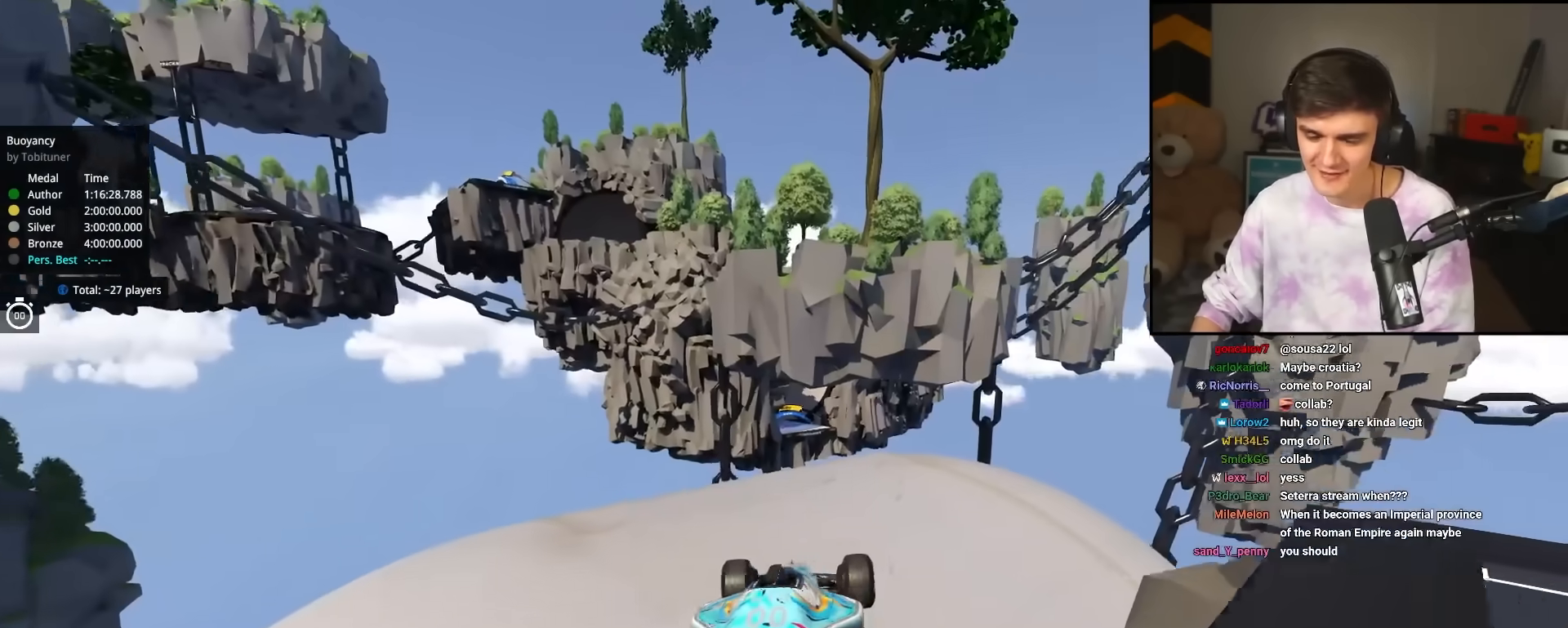
{"keys": ["up"], "events": [[133, "brake", "down"], [267, "brake", "up"], [417, "left", "up"]]}
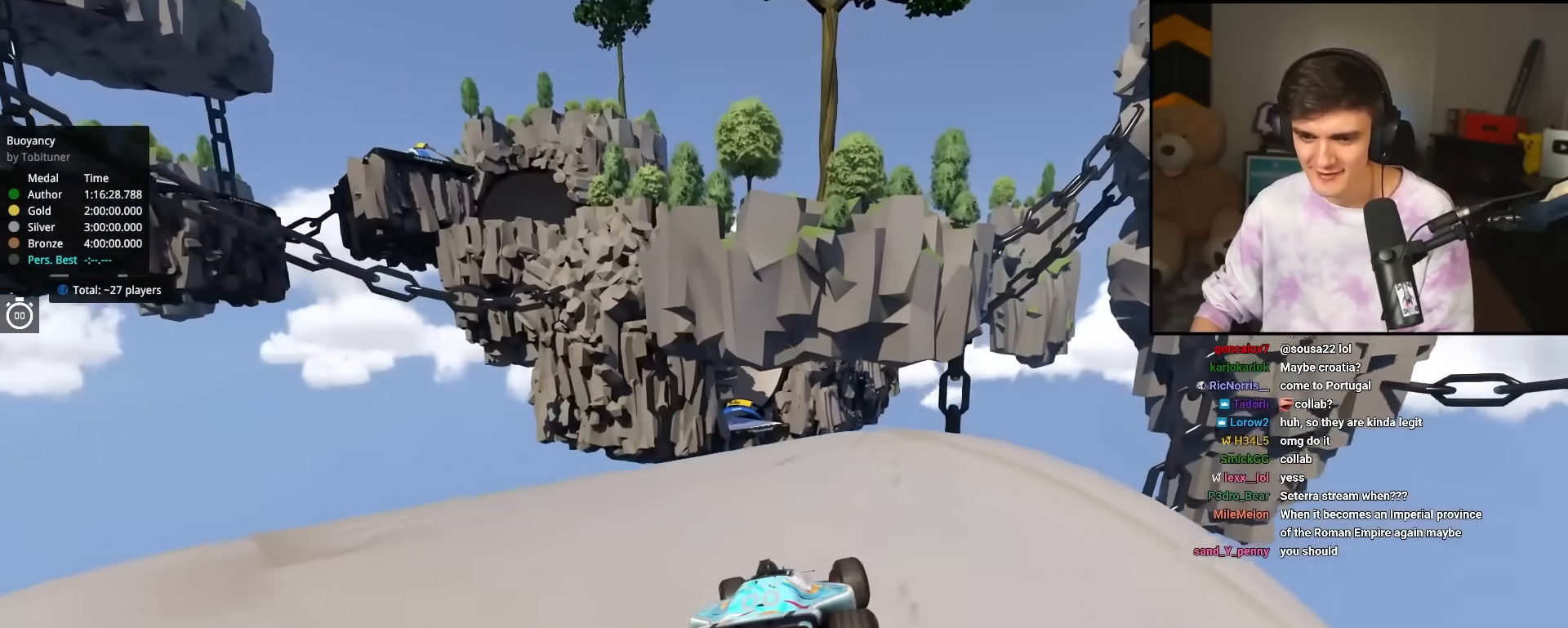
{"keys": ["left", "up"], "events": [[50, "right", "down"], [283, "right", "up"], [433, "left", "down"]]}
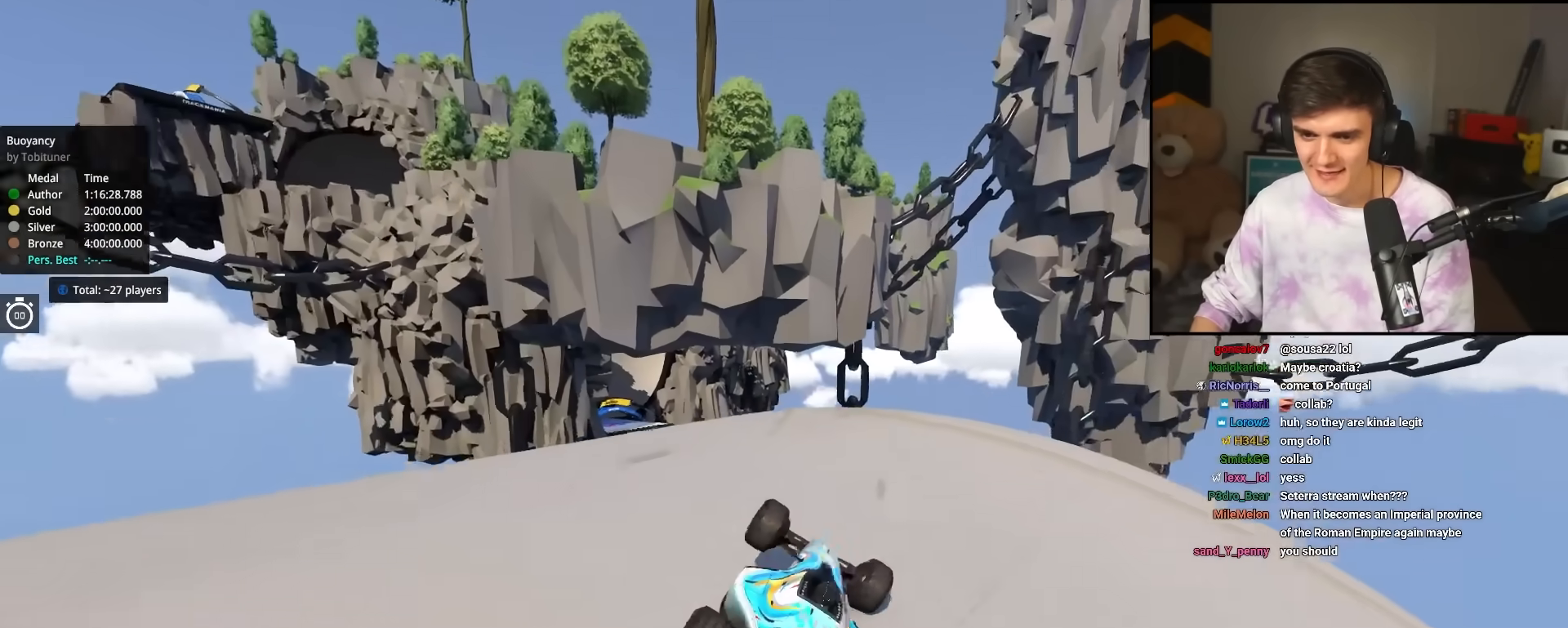
{"keys": ["up"], "events": [[67, "left", "up"], [217, "left", "down"], [300, "left", "up"], [400, "right", "down"], [433, "right", "up"]]}
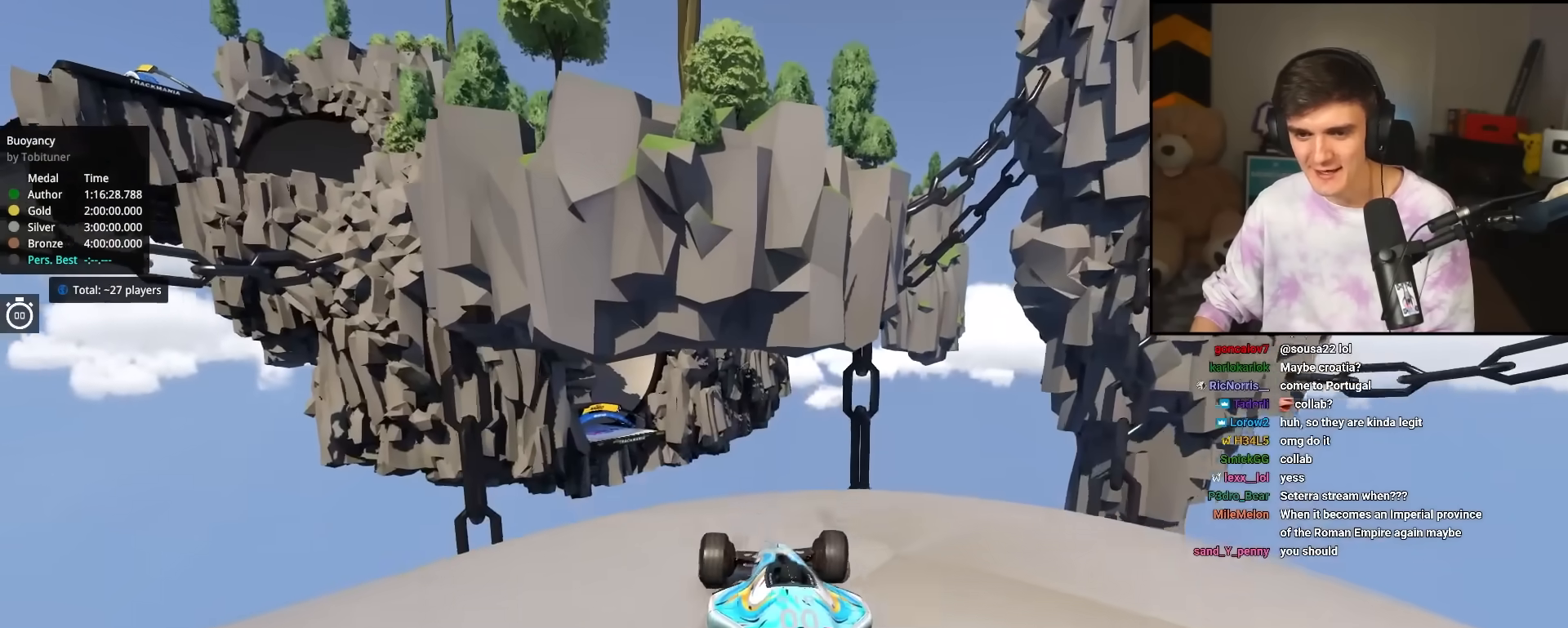
{"keys": ["brake", "left", "up"], "events": [[367, "left", "down"], [417, "brake", "down"]]}
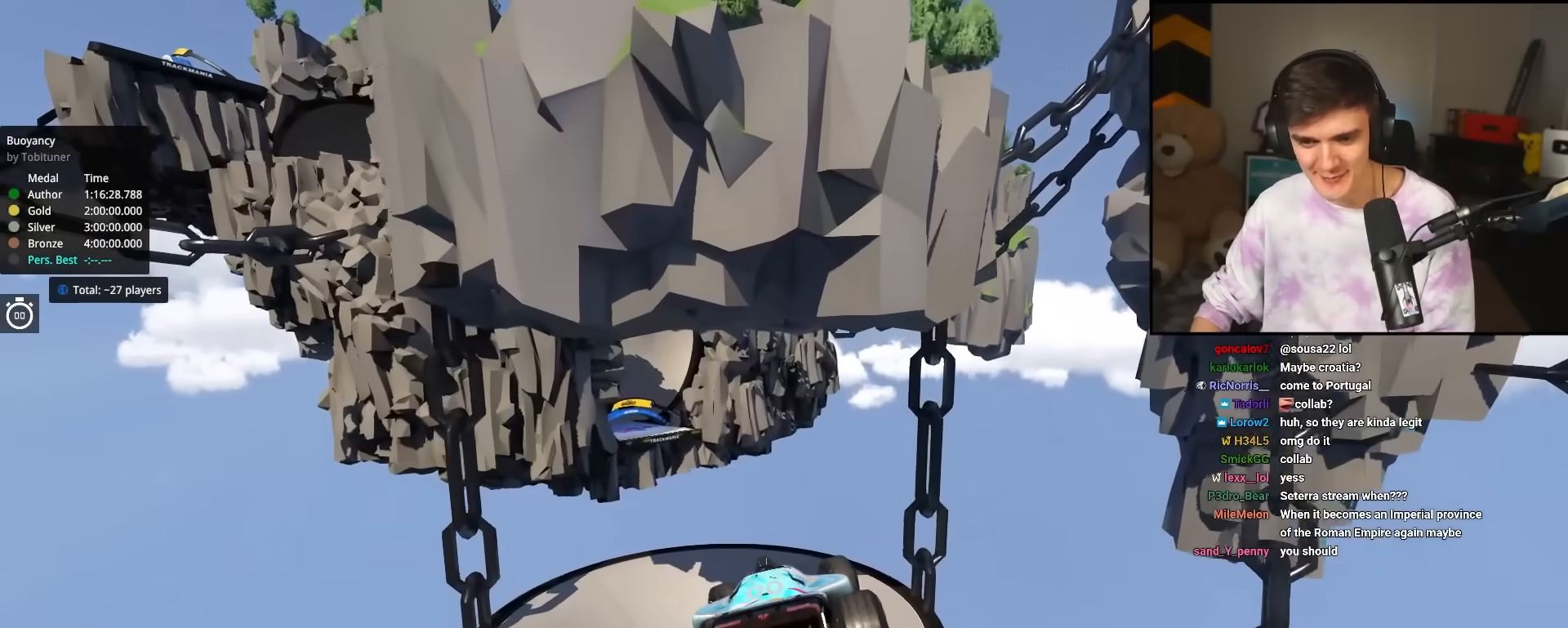
{"keys": ["up"], "events": [[50, "brake", "up"], [333, "left", "up"]]}
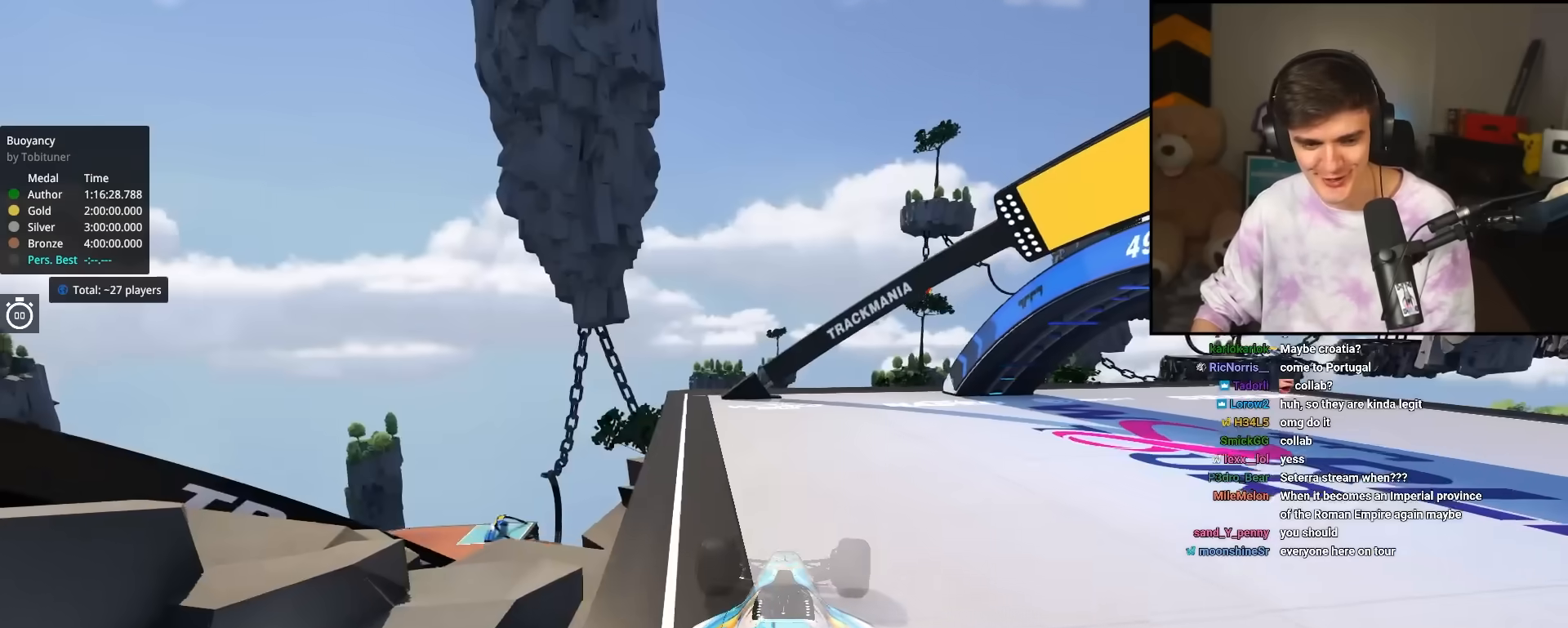
{"keys": ["up"], "events": []}
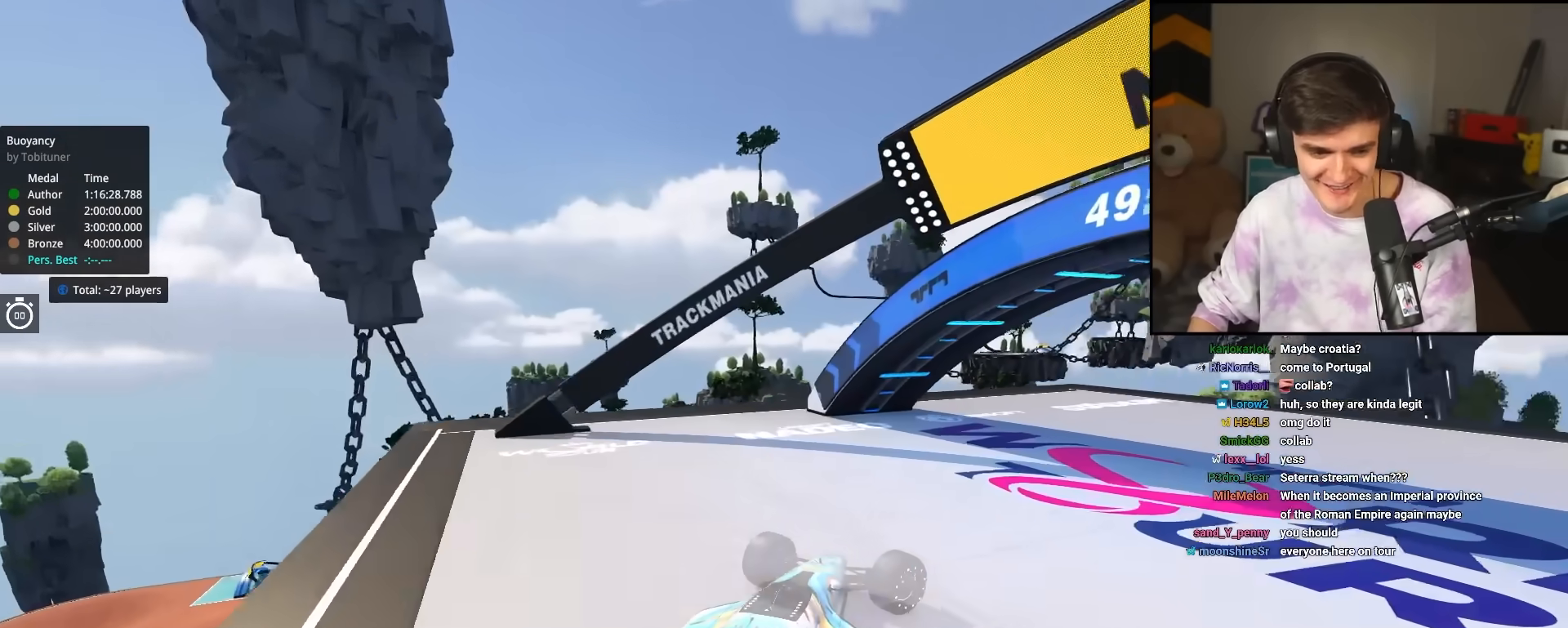
{"keys": ["right", "up"], "events": [[317, "right", "down"]]}
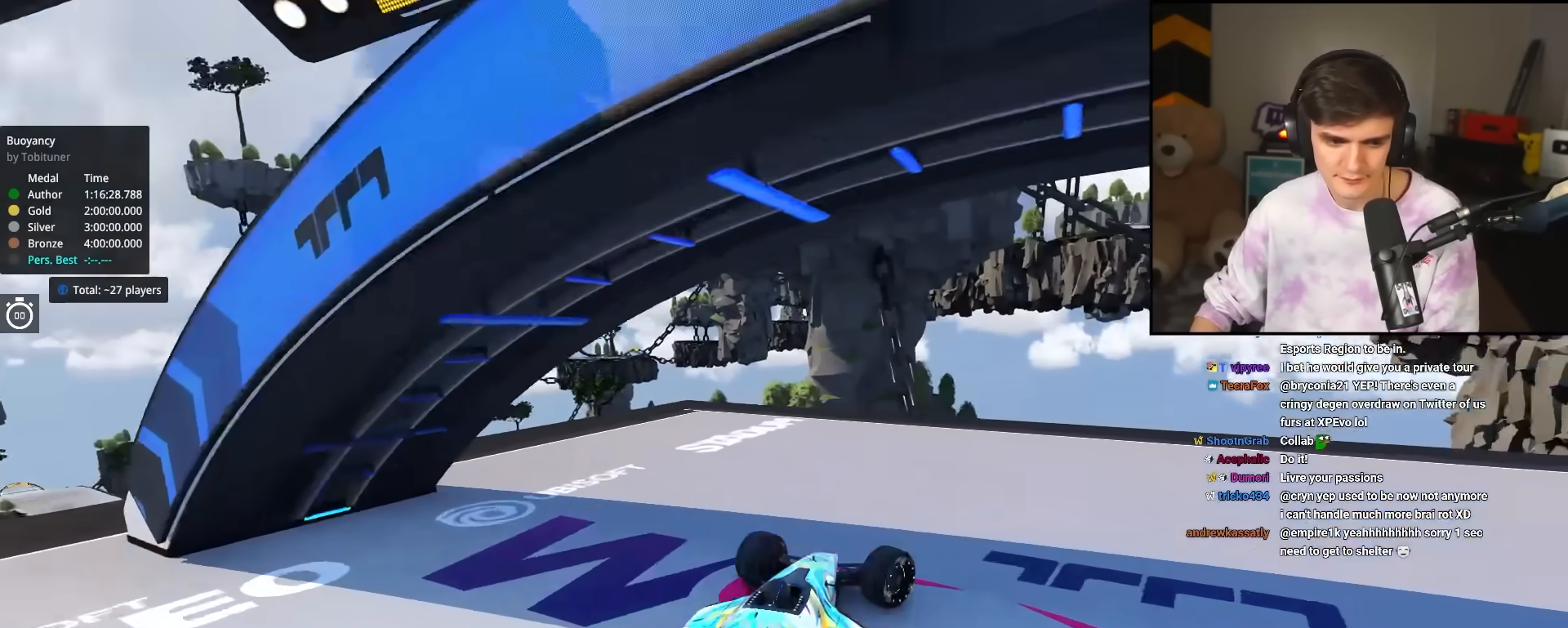
{"keys": ["right", "up"], "events": []}
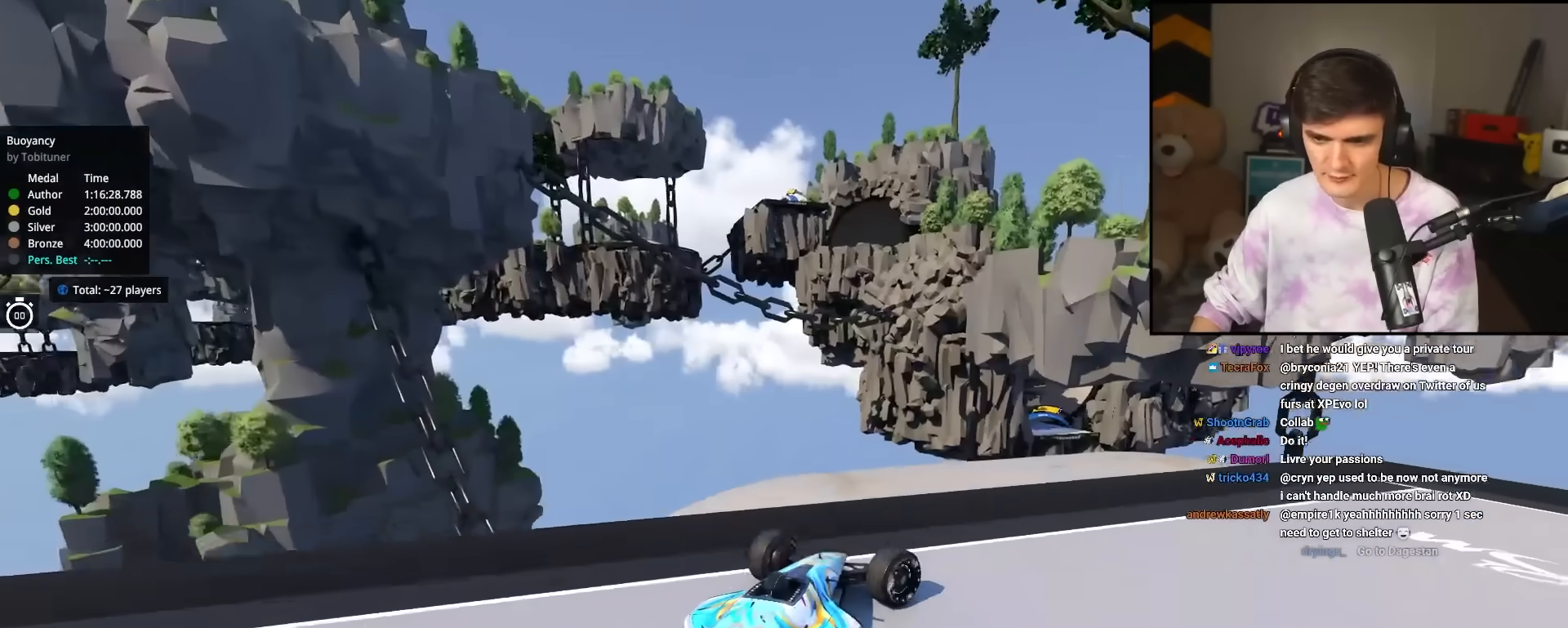
{"keys": ["right", "up"], "events": [[33, "right", "up"], [67, "left", "down"], [167, "left", "up"], [500, "right", "down"]]}
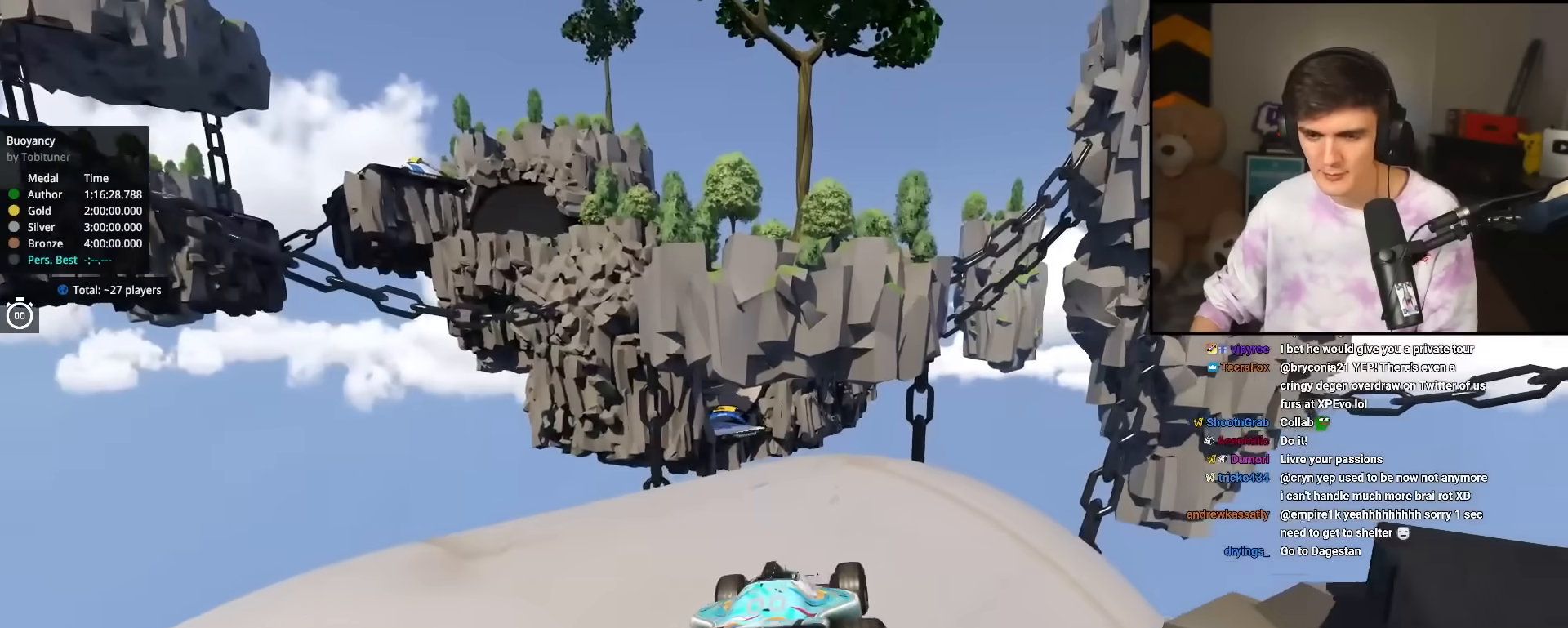
{"keys": ["right", "up"], "events": [[133, "brake", "down"], [283, "brake", "up"]]}